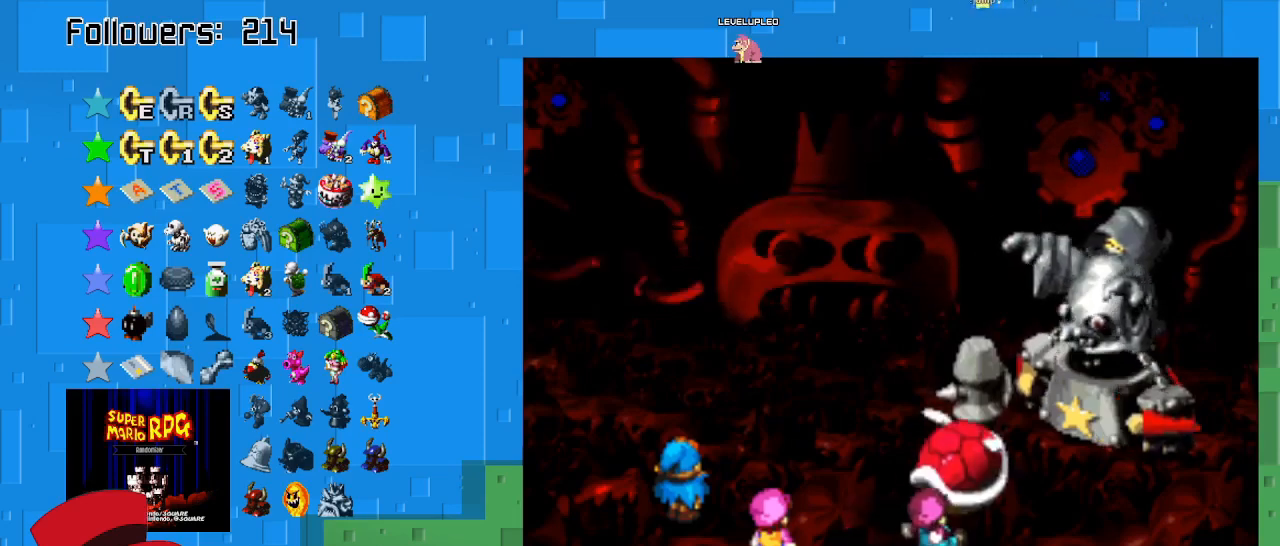
Gameplay with a controller (PlayStation layout); each line is a JSON object with the inputs held at the frame after it. "events" lists button and stick changes between this image and that frame as [ms after this image, input, new state], when the widget could be followed in between. Not read: L3 R3.
{"buttons": ["CIRCLE"], "left_stick": "center", "right_stick": "center", "events": [[333, "CIRCLE", "down"]]}
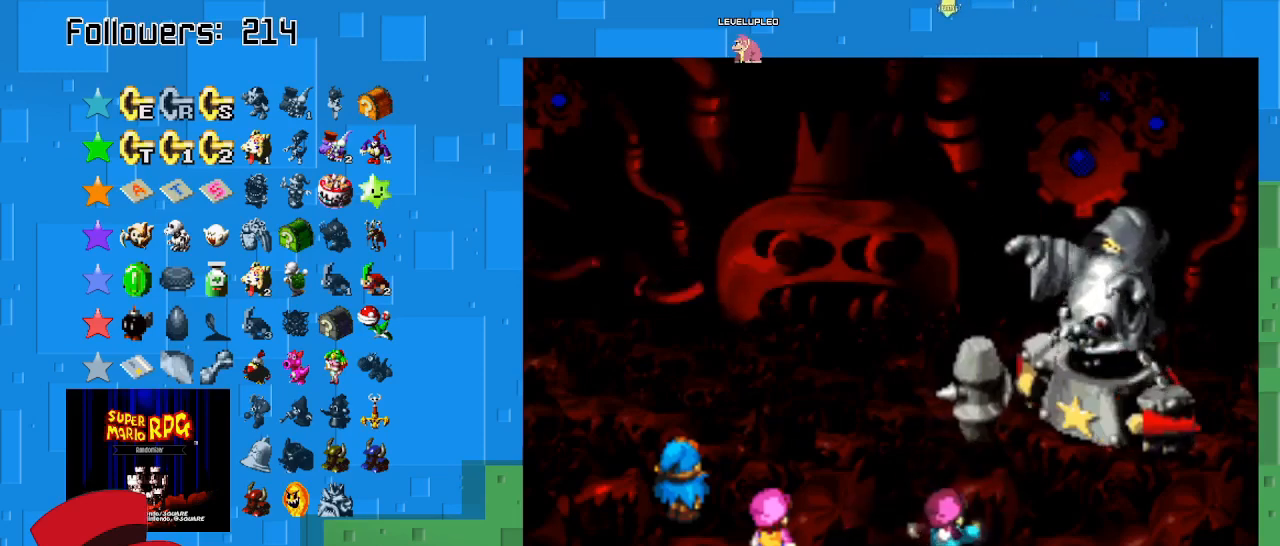
{"buttons": ["CIRCLE"], "left_stick": "center", "right_stick": "center", "events": []}
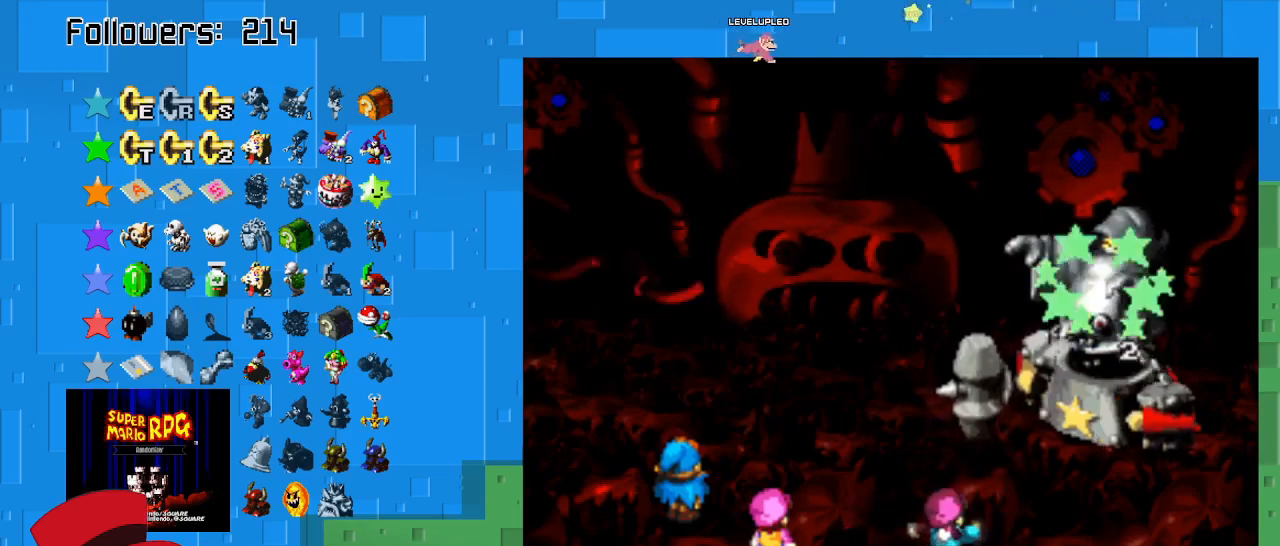
{"buttons": ["CIRCLE"], "left_stick": "center", "right_stick": "center", "events": []}
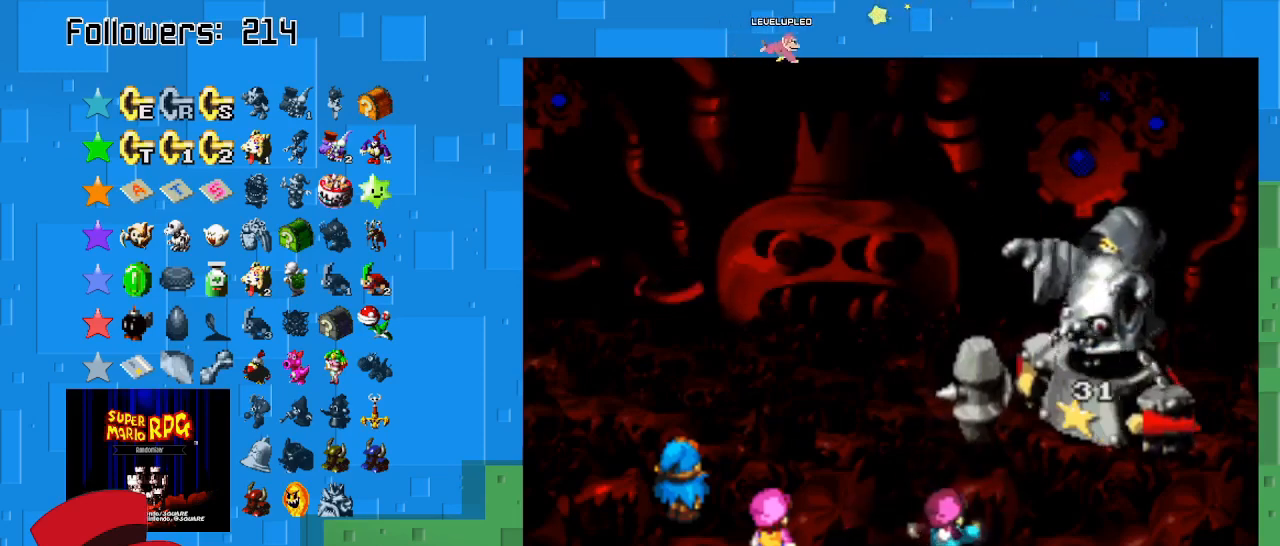
{"buttons": [], "left_stick": "center", "right_stick": "center", "events": [[67, "CIRCLE", "up"]]}
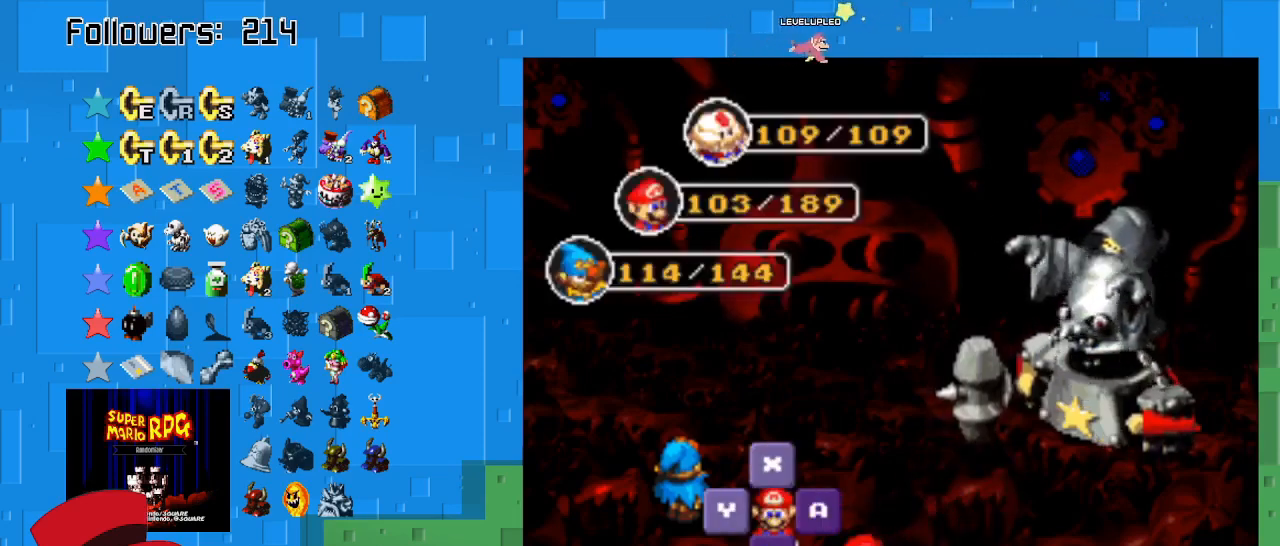
{"buttons": [], "left_stick": "center", "right_stick": "center", "events": [[167, "CIRCLE", "down"], [400, "CIRCLE", "up"]]}
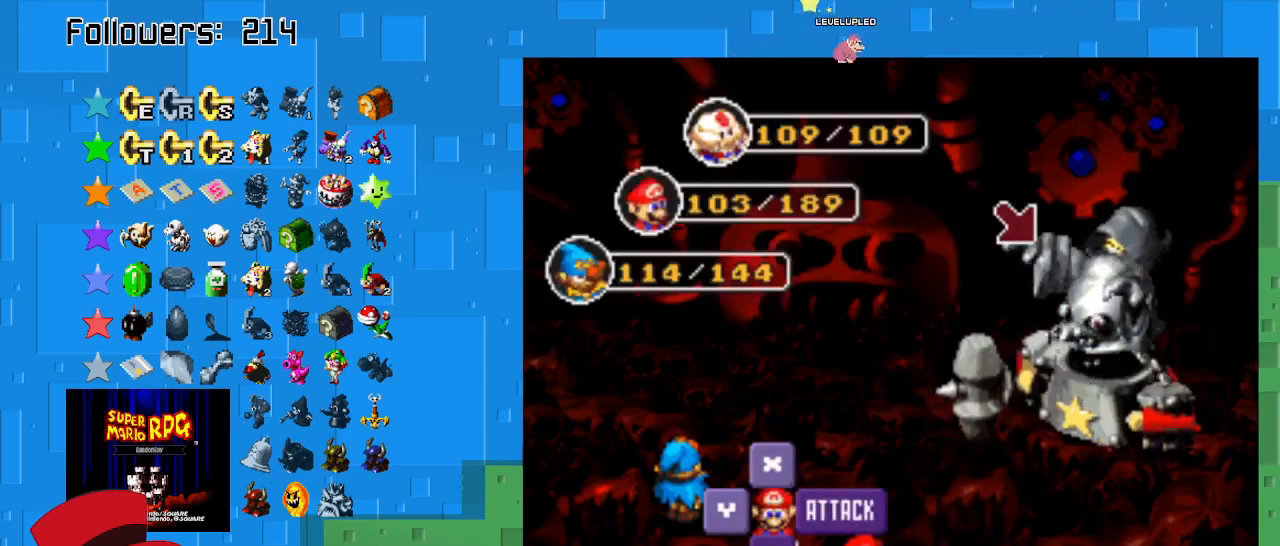
{"buttons": [], "left_stick": "center", "right_stick": "center", "events": [[133, "CIRCLE", "down"], [367, "CIRCLE", "up"]]}
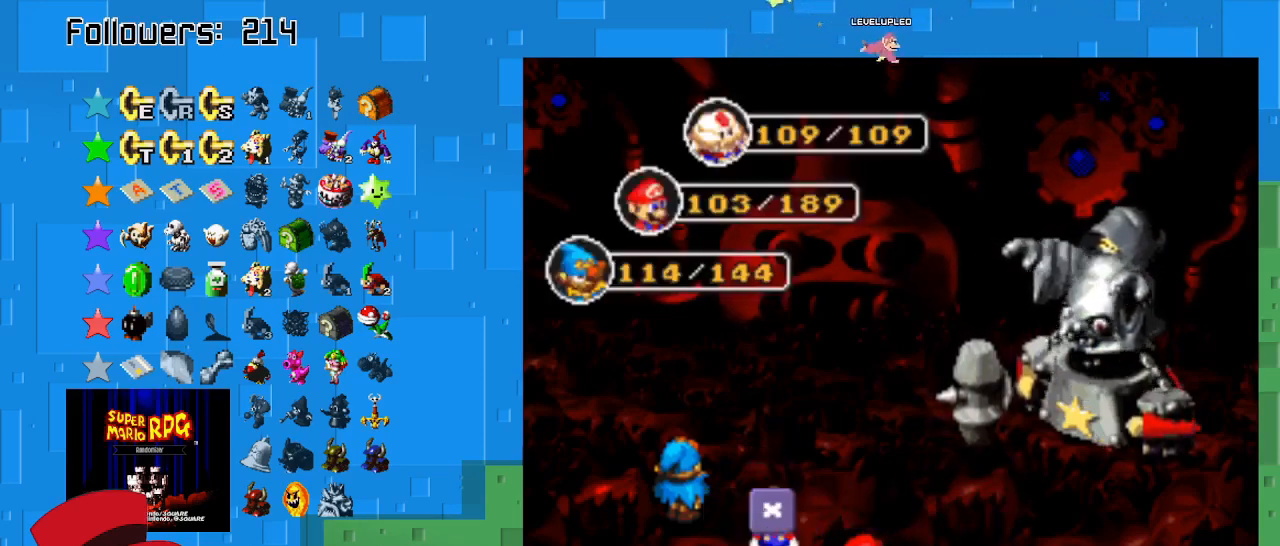
{"buttons": [], "left_stick": "center", "right_stick": "center", "events": []}
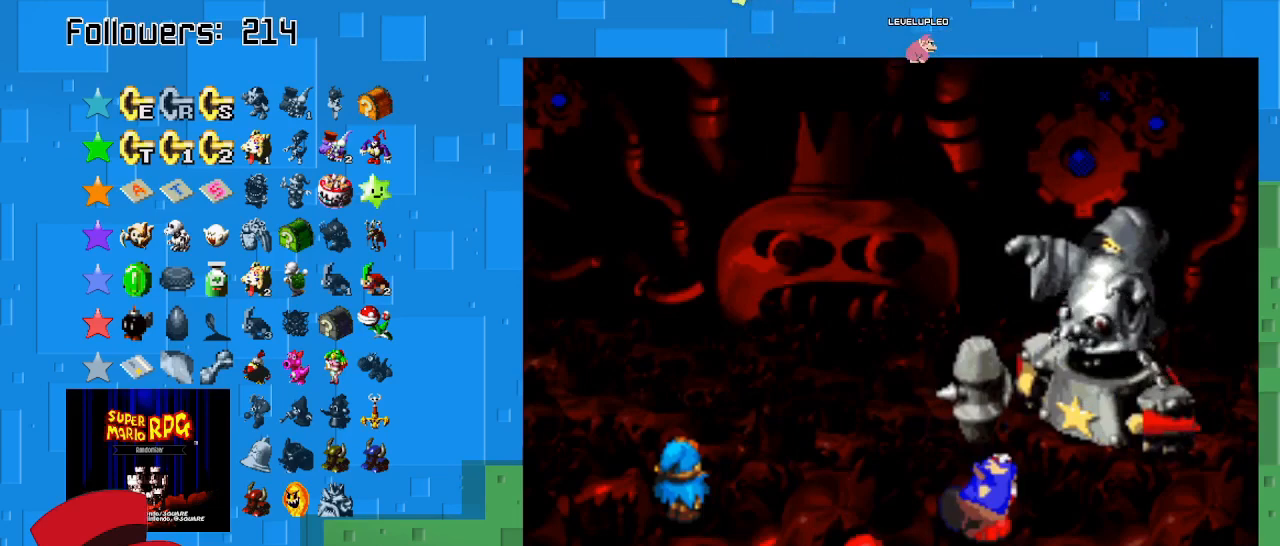
{"buttons": ["CIRCLE"], "left_stick": "center", "right_stick": "center", "events": [[67, "CIRCLE", "down"]]}
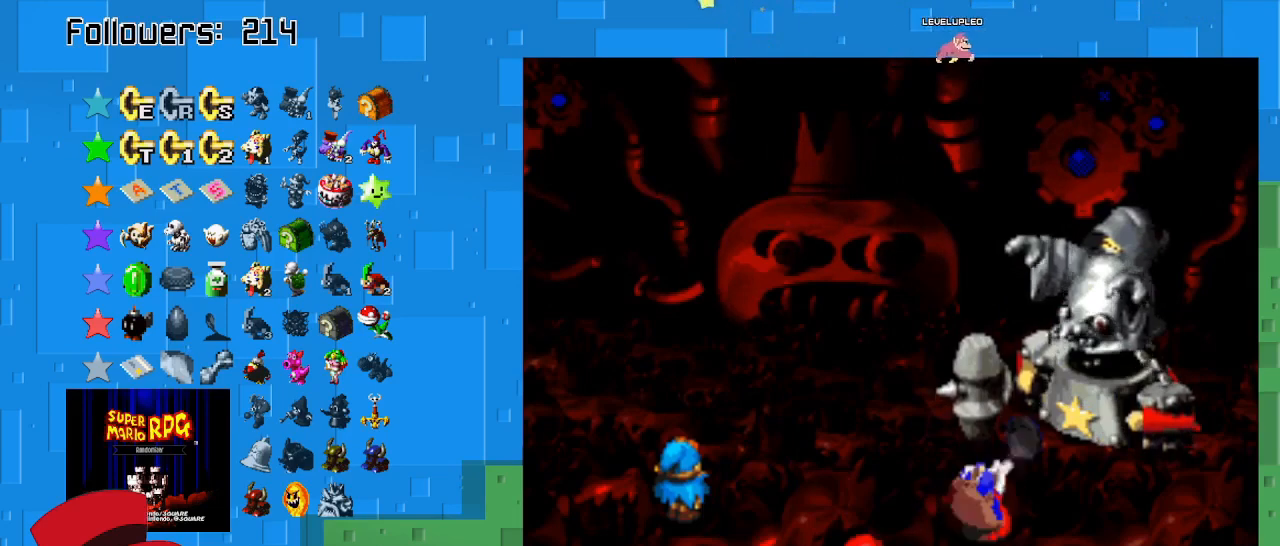
{"buttons": ["CIRCLE"], "left_stick": "center", "right_stick": "center", "events": [[33, "CIRCLE", "up"], [100, "CIRCLE", "down"]]}
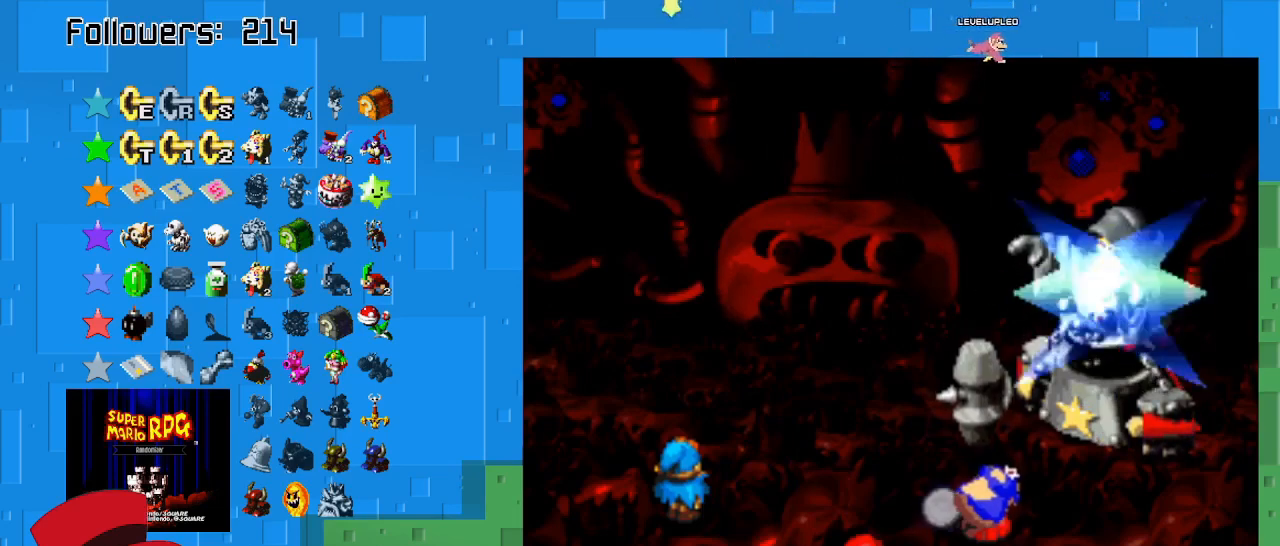
{"buttons": ["CIRCLE"], "left_stick": "center", "right_stick": "center", "events": []}
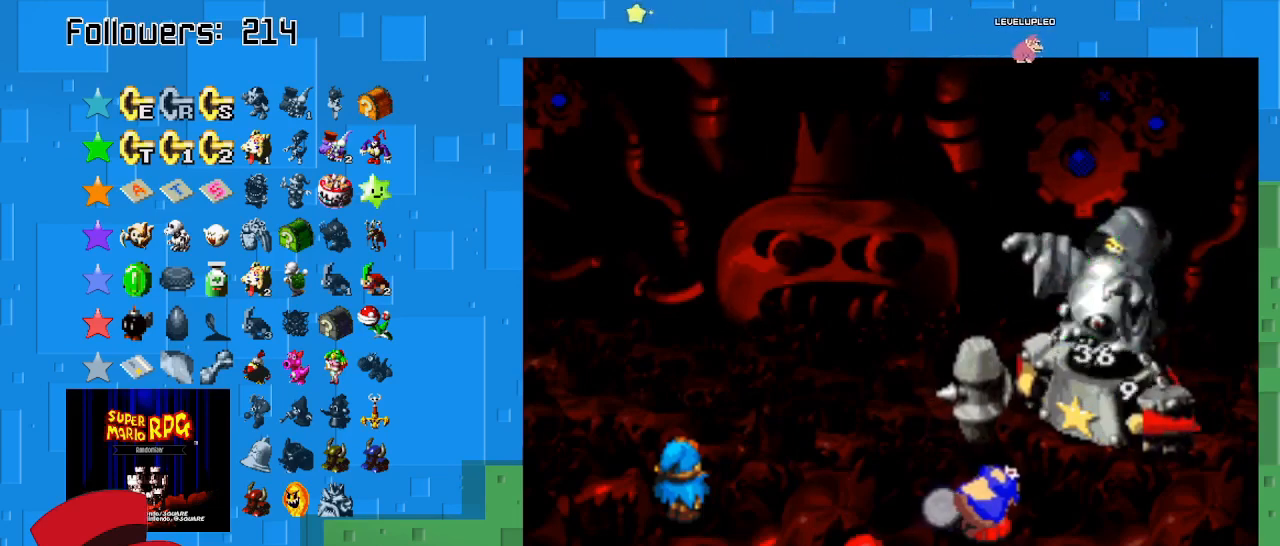
{"buttons": [], "left_stick": "center", "right_stick": "center", "events": [[300, "CIRCLE", "up"]]}
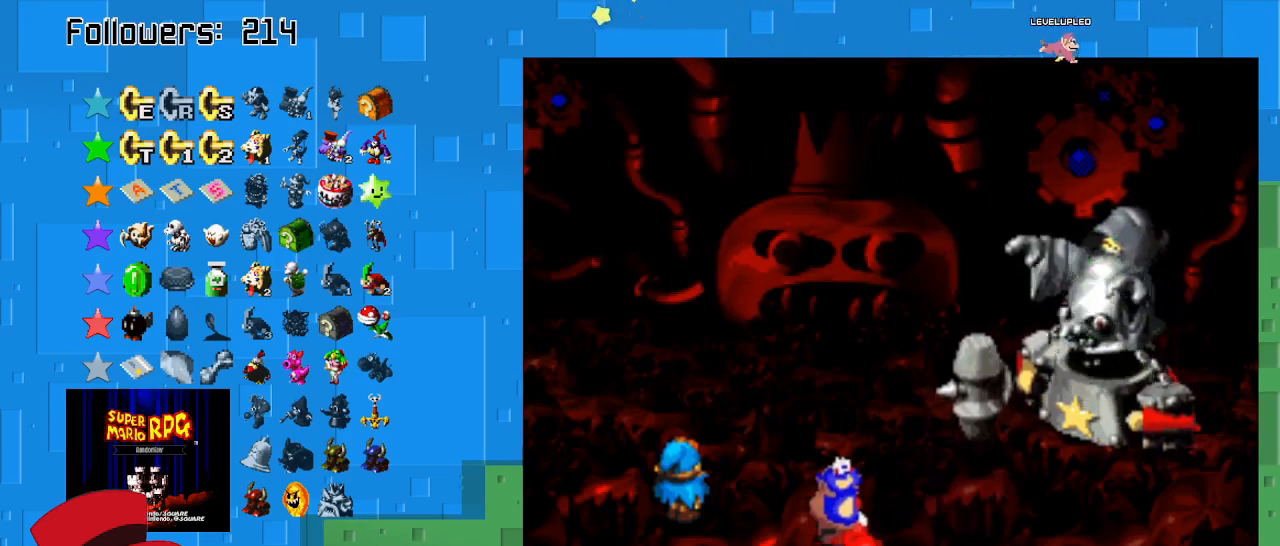
{"buttons": [], "left_stick": "center", "right_stick": "center", "events": []}
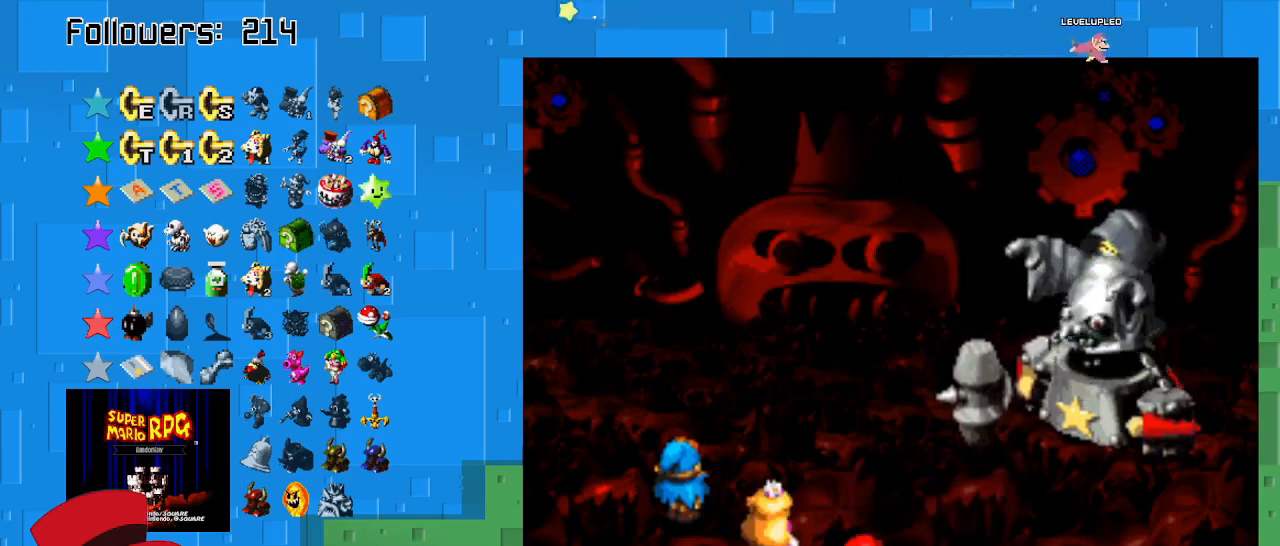
{"buttons": [], "left_stick": "center", "right_stick": "center", "events": []}
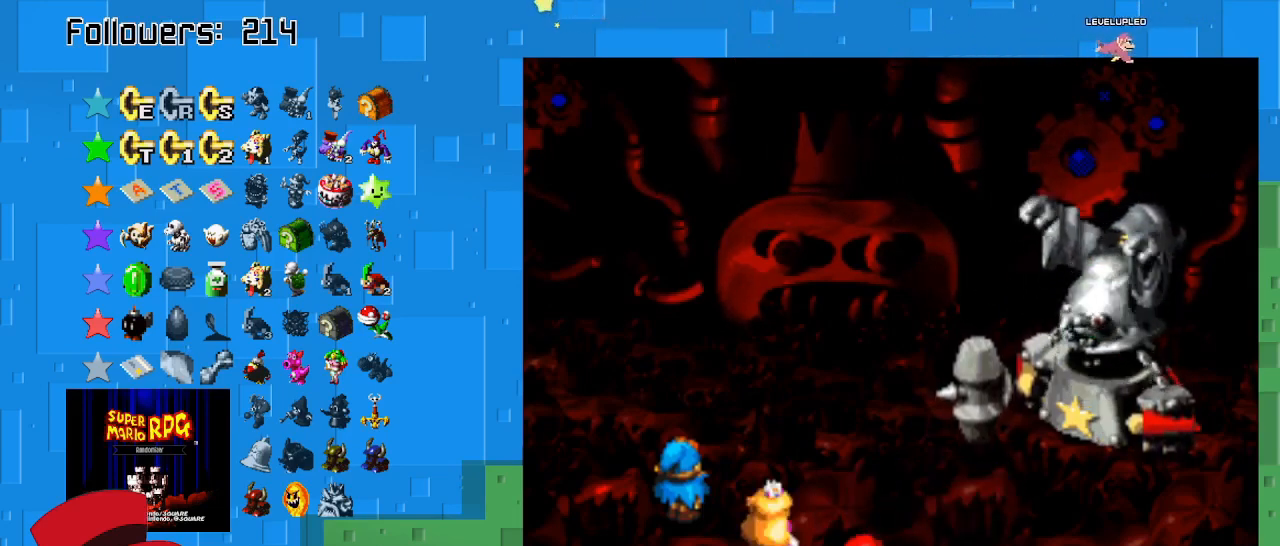
{"buttons": [], "left_stick": "center", "right_stick": "center", "events": []}
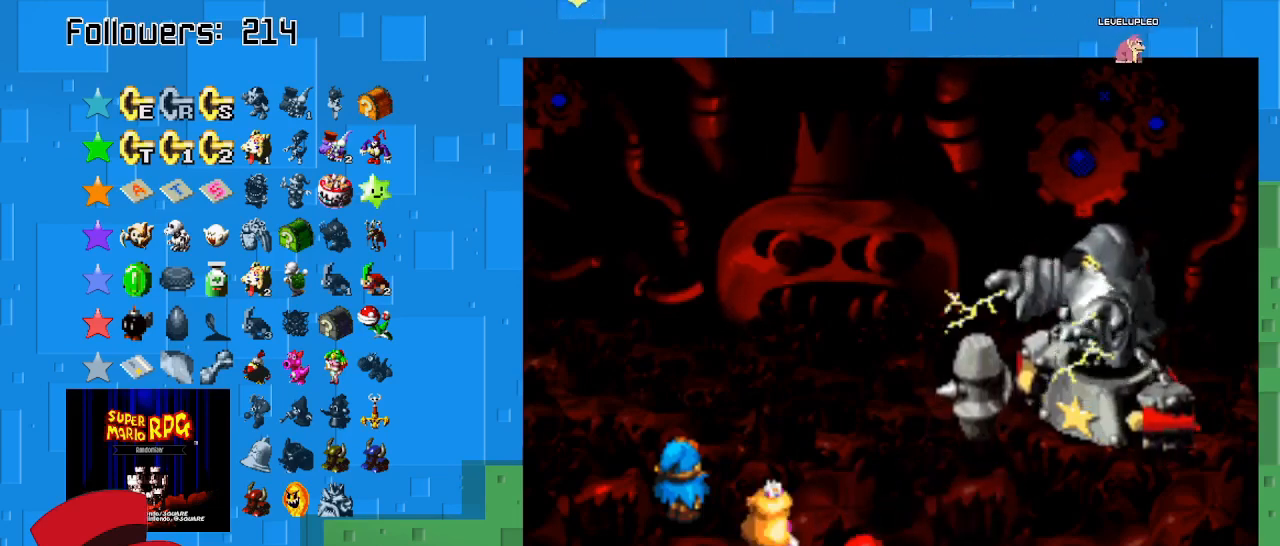
{"buttons": [], "left_stick": "center", "right_stick": "center", "events": []}
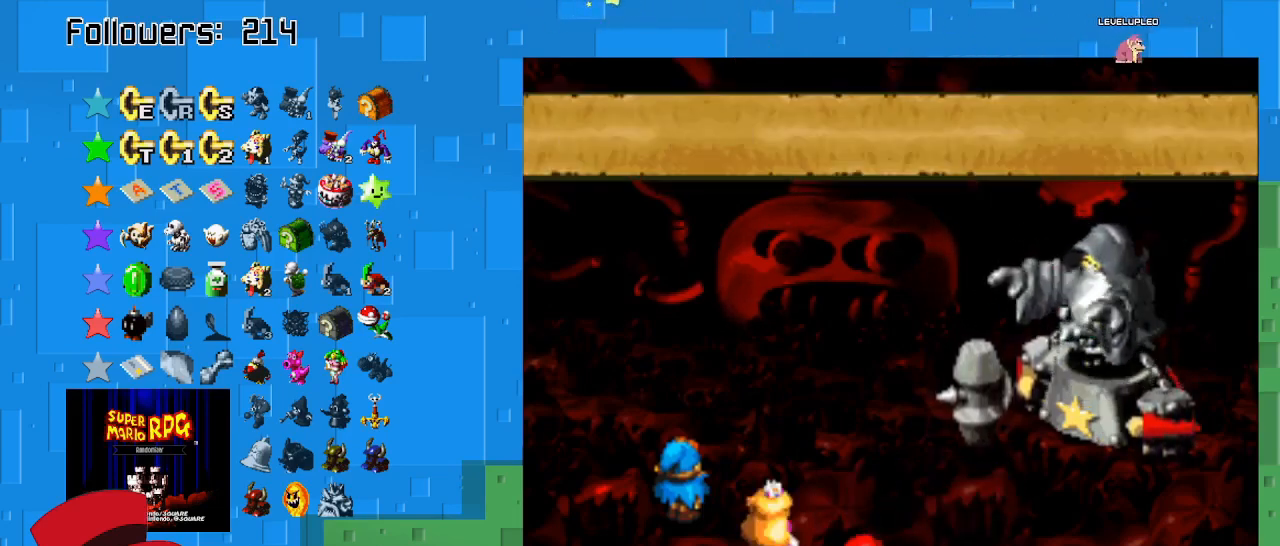
{"buttons": ["CIRCLE"], "left_stick": "center", "right_stick": "center", "events": [[200, "CIRCLE", "down"], [333, "CIRCLE", "up"], [367, "CIRCLE", "down"]]}
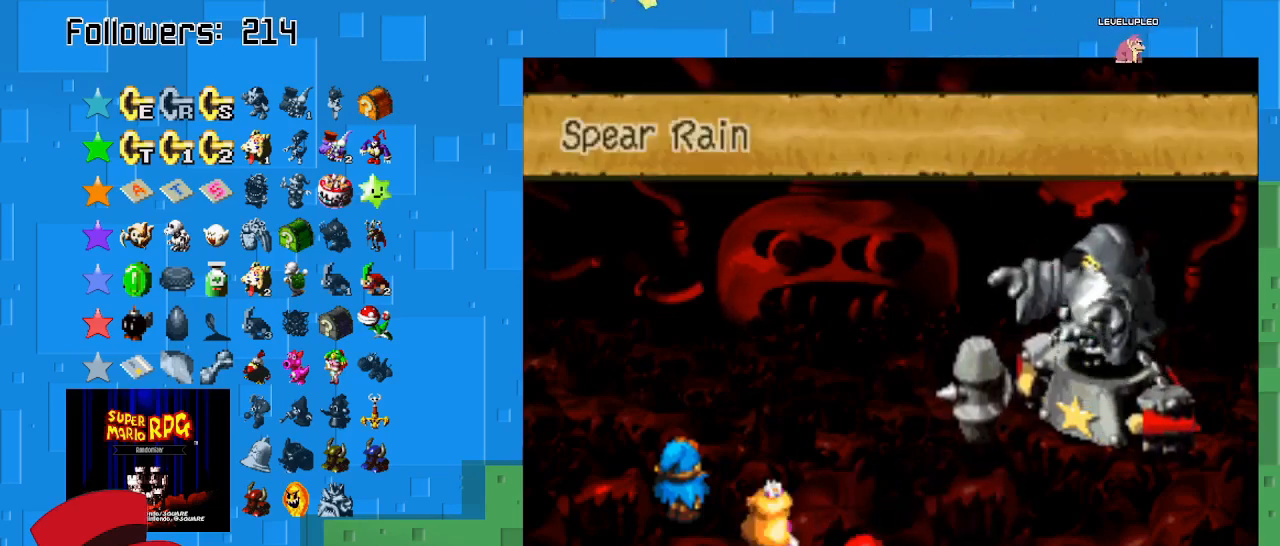
{"buttons": [], "left_stick": "center", "right_stick": "center", "events": [[33, "CIRCLE", "up"], [67, "CIRCLE", "down"], [200, "CIRCLE", "up"]]}
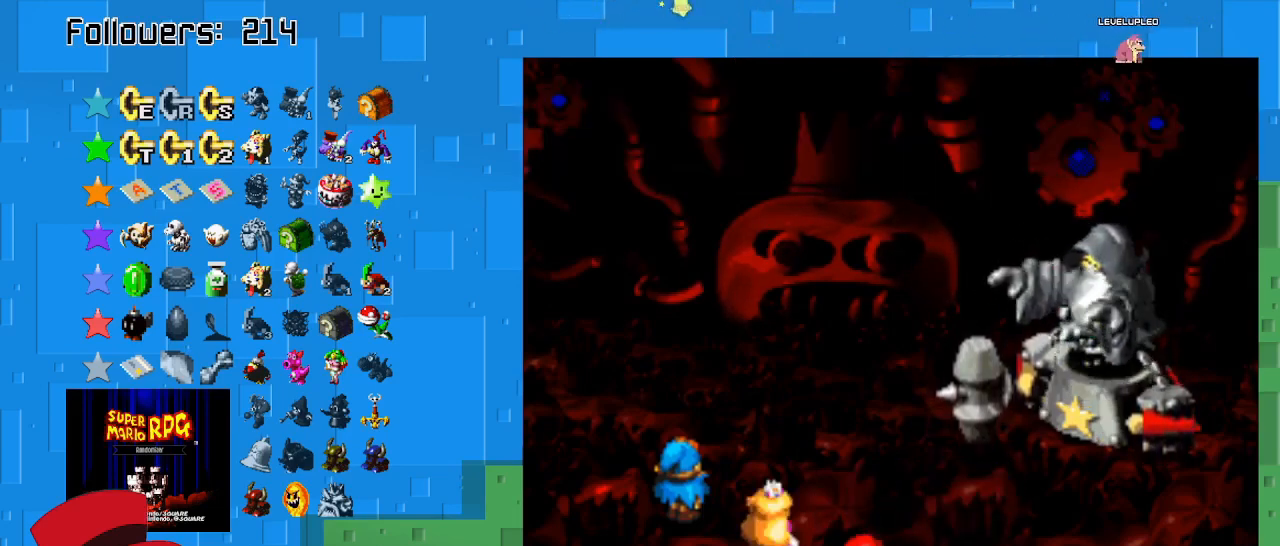
{"buttons": [], "left_stick": "center", "right_stick": "center", "events": []}
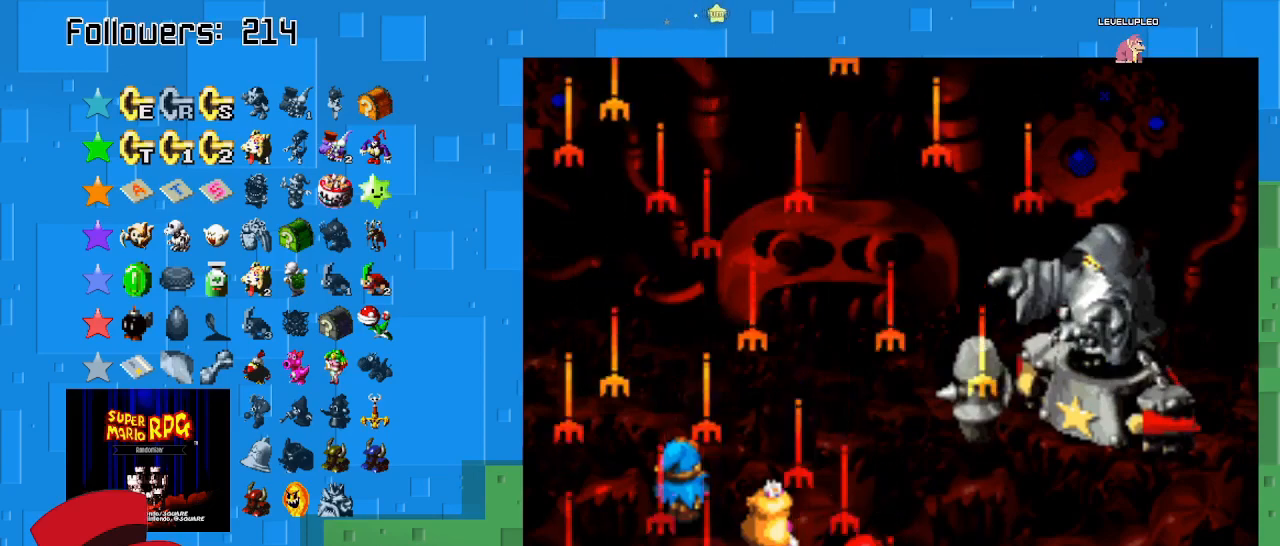
{"buttons": [], "left_stick": "center", "right_stick": "center", "events": []}
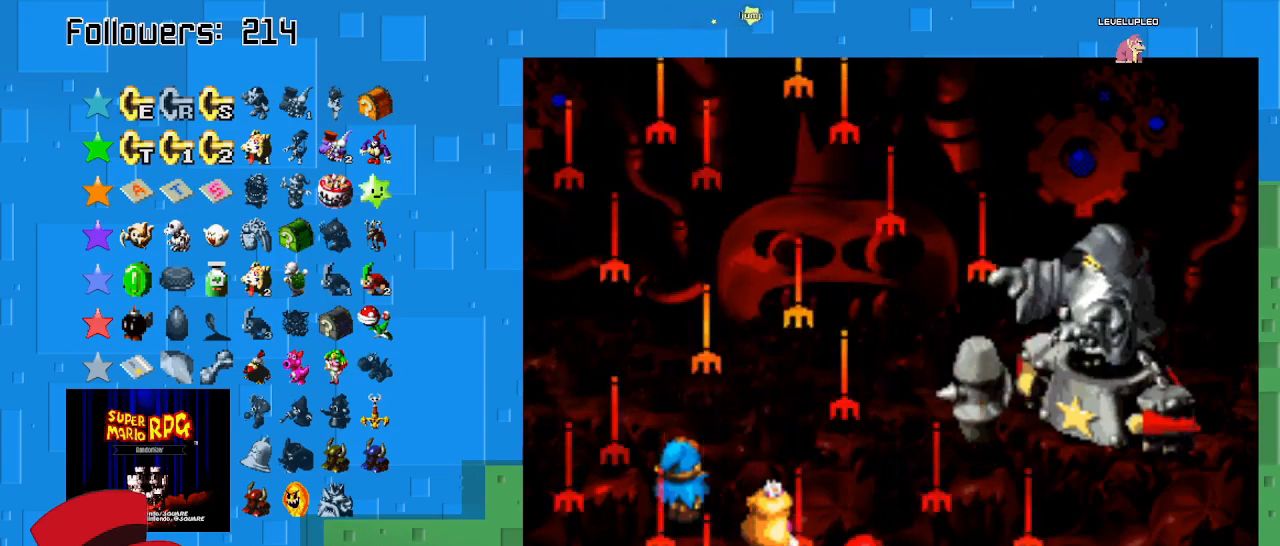
{"buttons": [], "left_stick": "center", "right_stick": "center", "events": []}
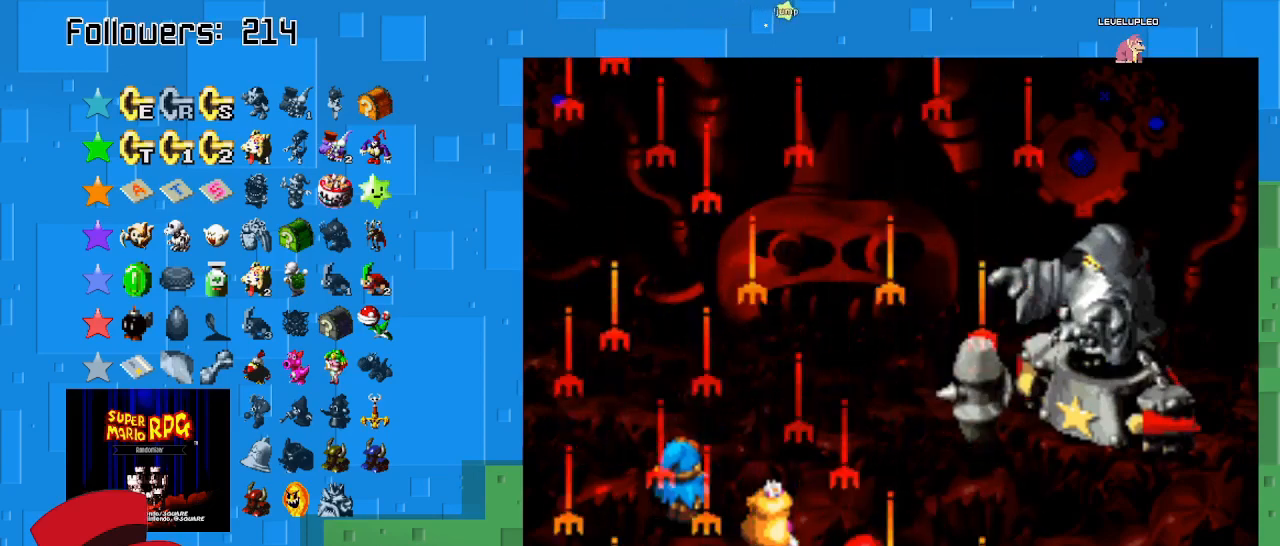
{"buttons": [], "left_stick": "center", "right_stick": "center", "events": []}
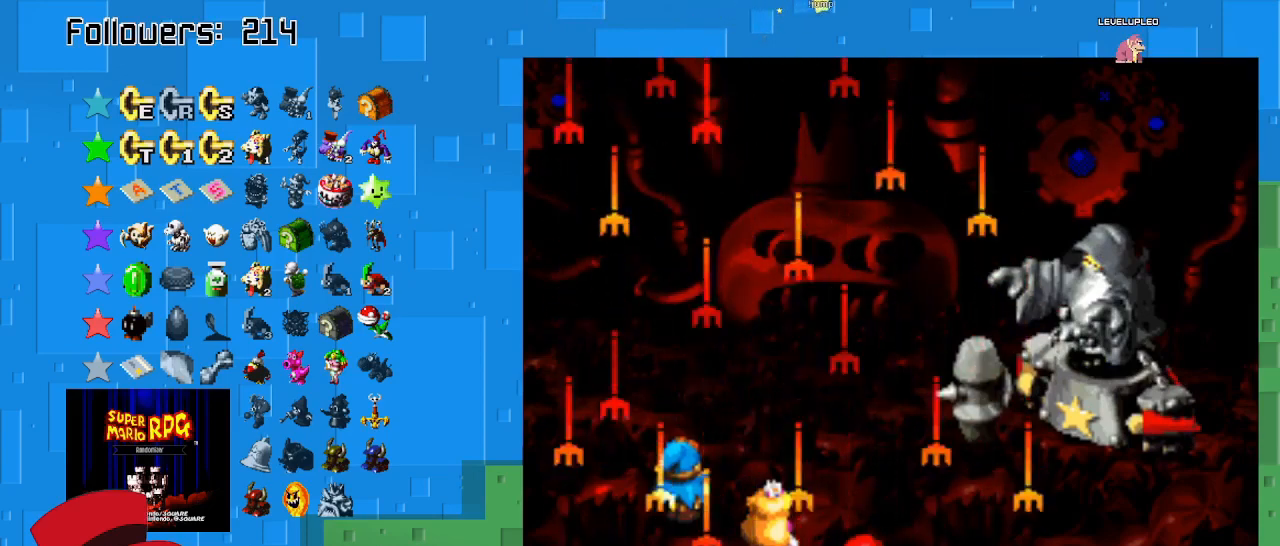
{"buttons": [], "left_stick": "center", "right_stick": "center", "events": []}
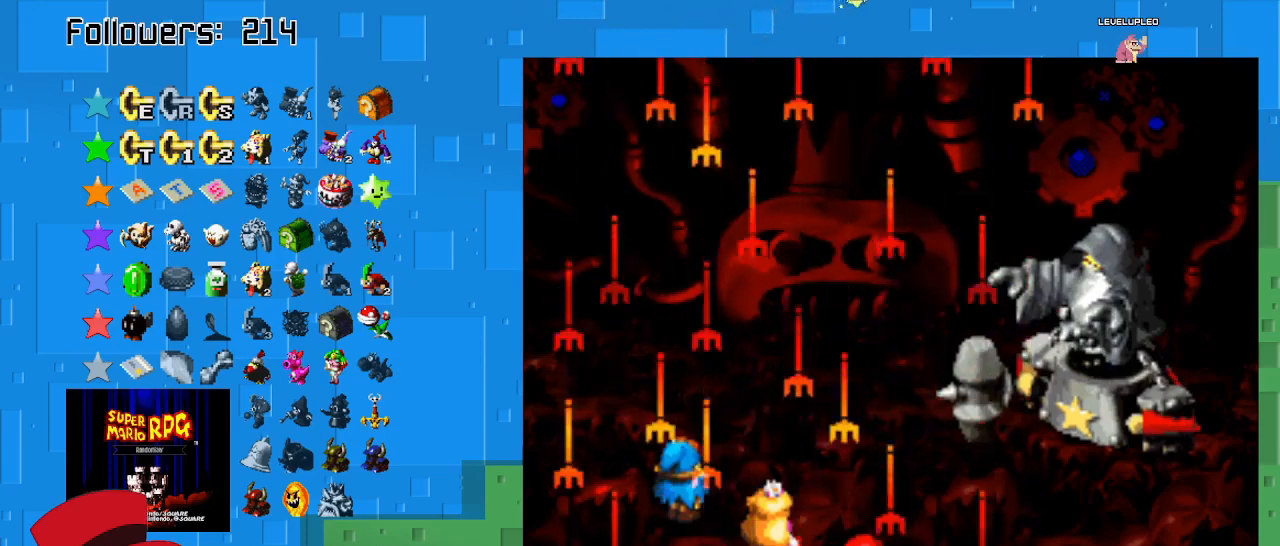
{"buttons": [], "left_stick": "center", "right_stick": "center", "events": []}
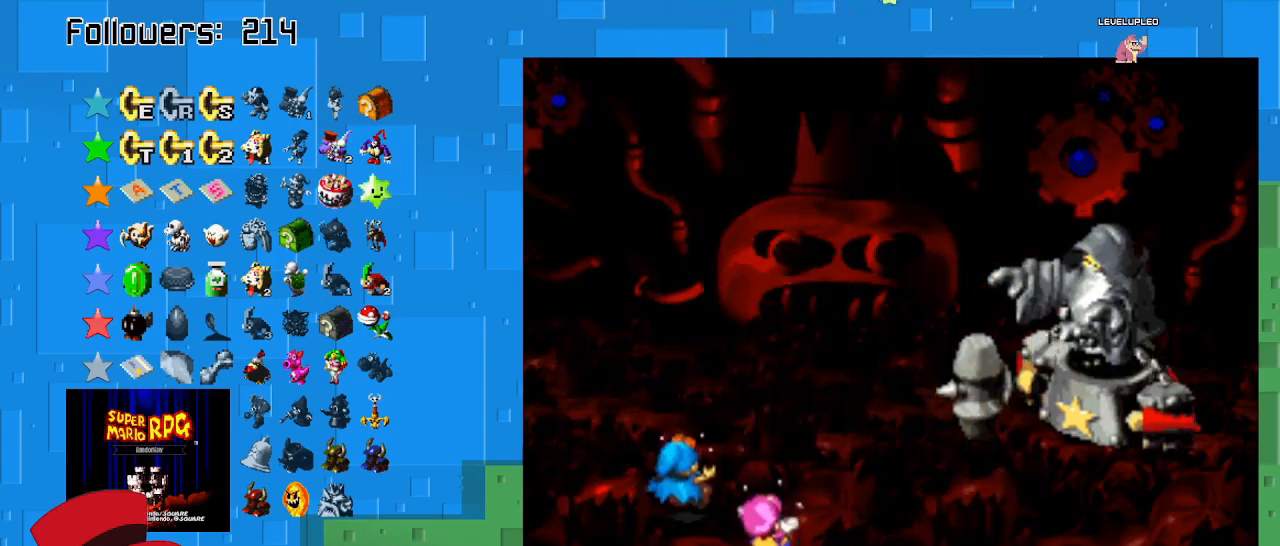
{"buttons": ["CROSS"], "left_stick": "center", "right_stick": "center", "events": [[133, "CROSS", "down"]]}
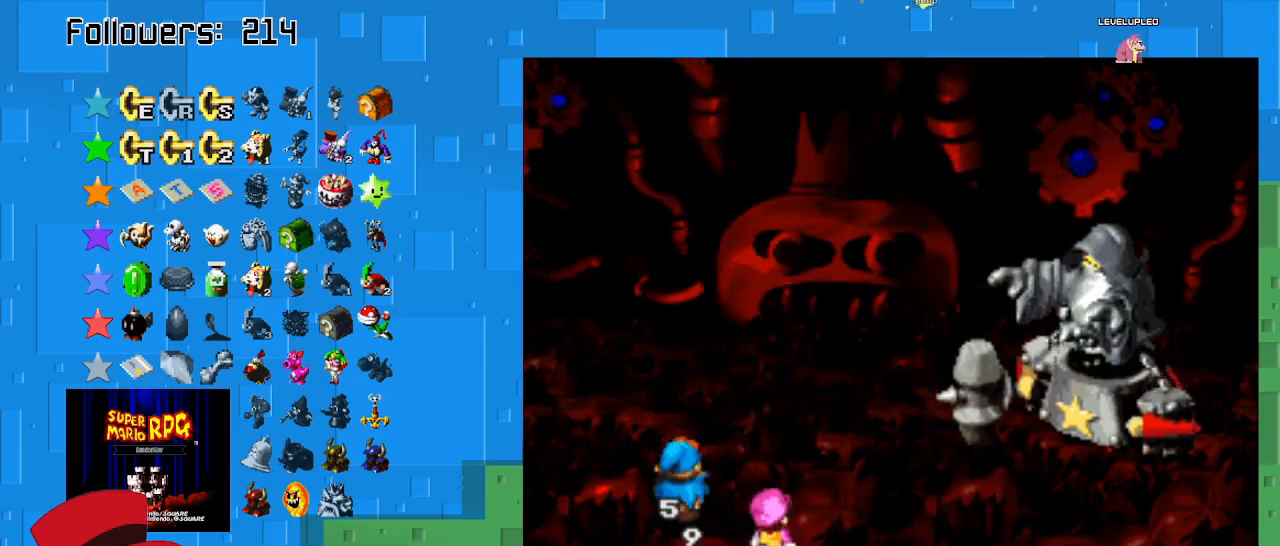
{"buttons": [], "left_stick": "center", "right_stick": "center", "events": [[33, "CROSS", "up"]]}
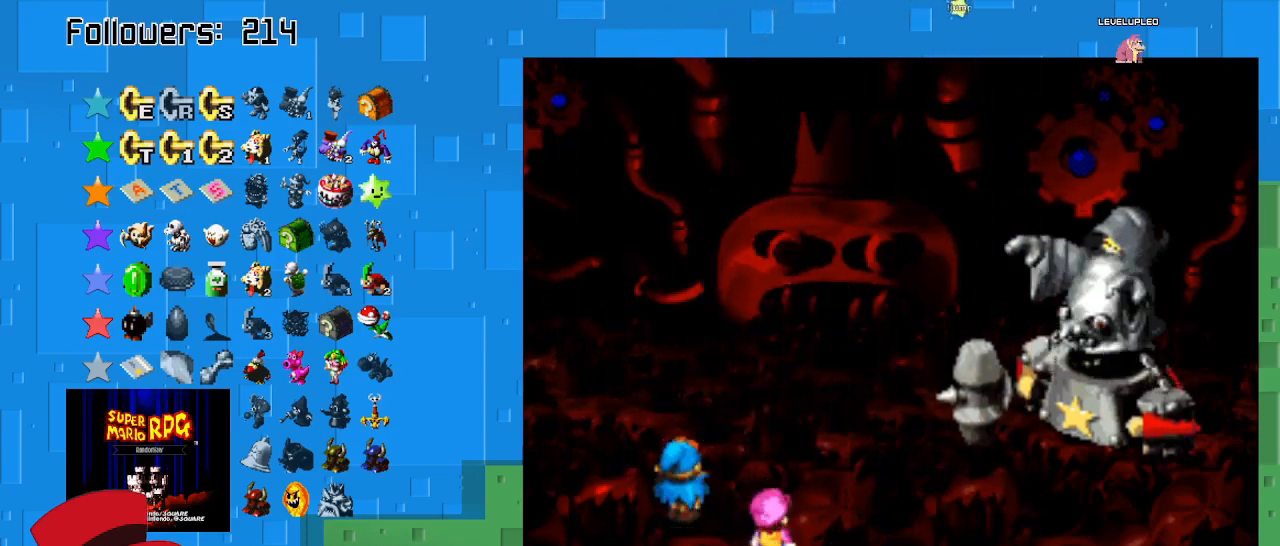
{"buttons": [], "left_stick": "center", "right_stick": "center", "events": []}
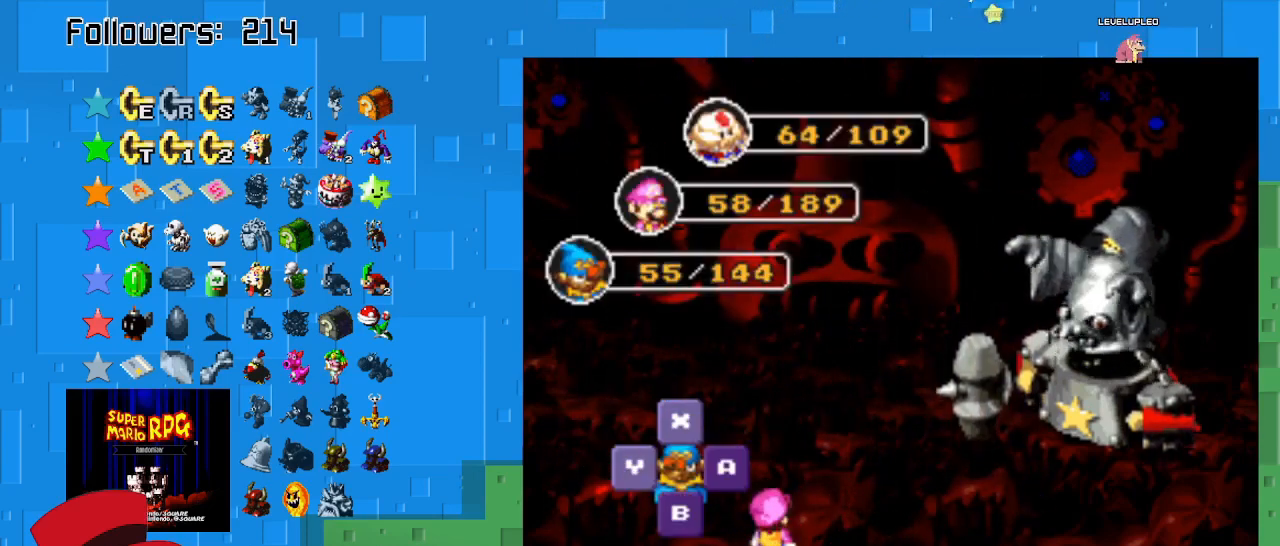
{"buttons": [], "left_stick": "center", "right_stick": "center", "events": [[133, "CIRCLE", "down"], [333, "CIRCLE", "up"]]}
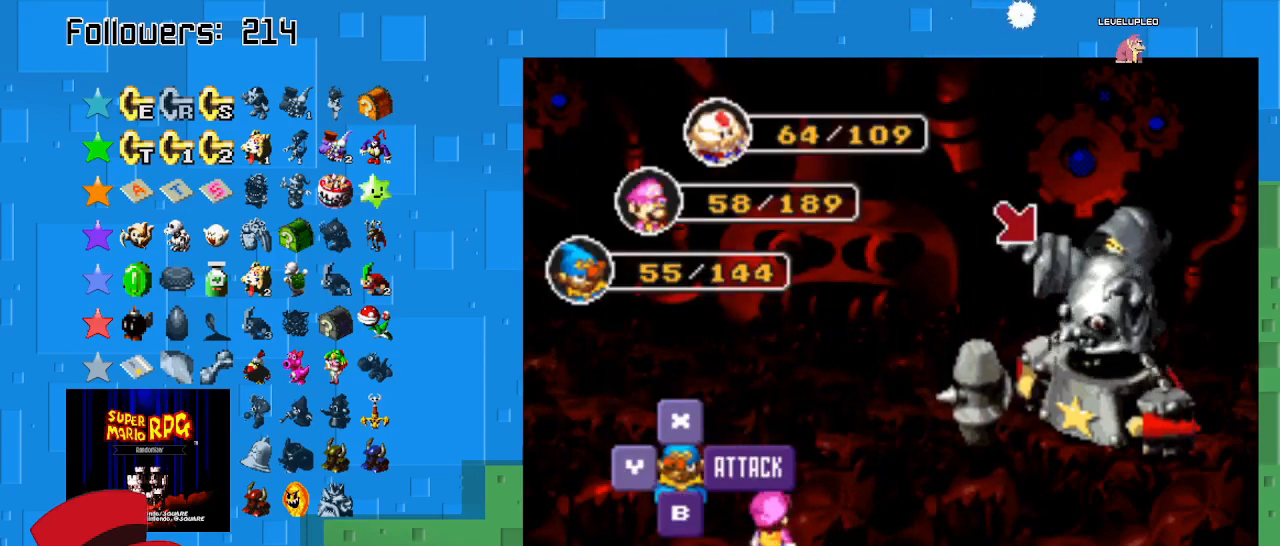
{"buttons": [], "left_stick": "center", "right_stick": "center", "events": []}
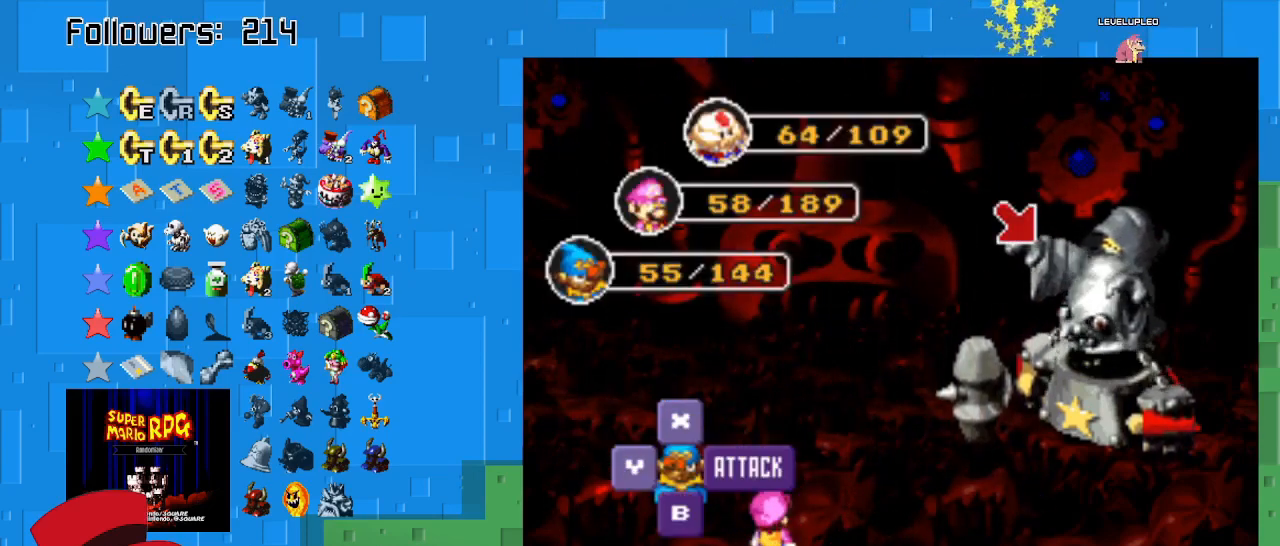
{"buttons": [], "left_stick": "center", "right_stick": "center", "events": [[100, "TRIANGLE", "down"], [300, "TRIANGLE", "up"]]}
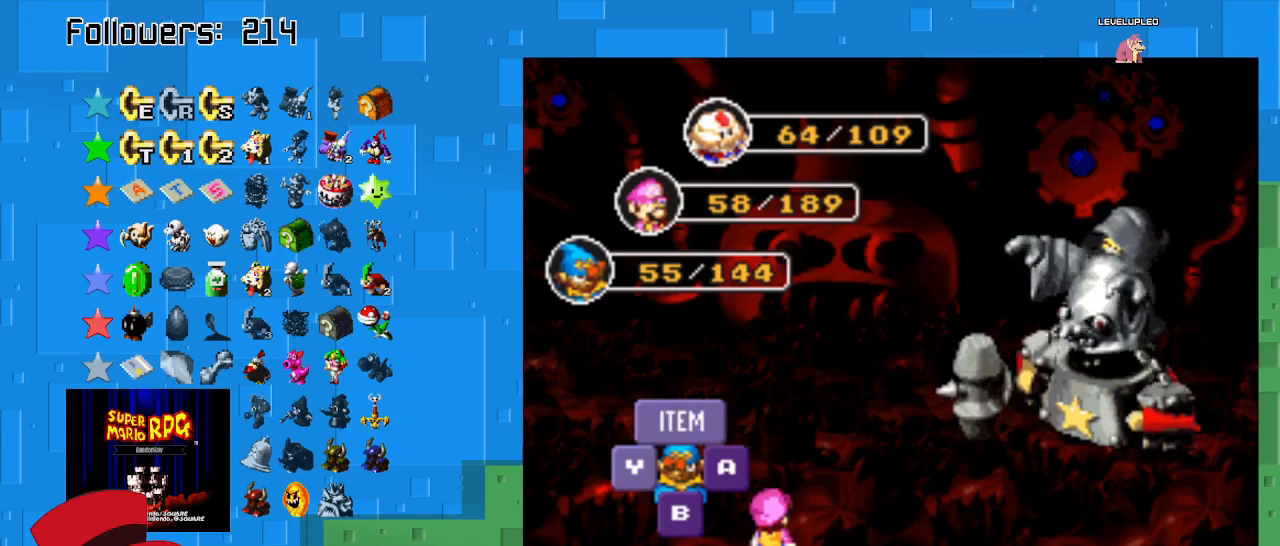
{"buttons": [], "left_stick": "center", "right_stick": "center", "events": []}
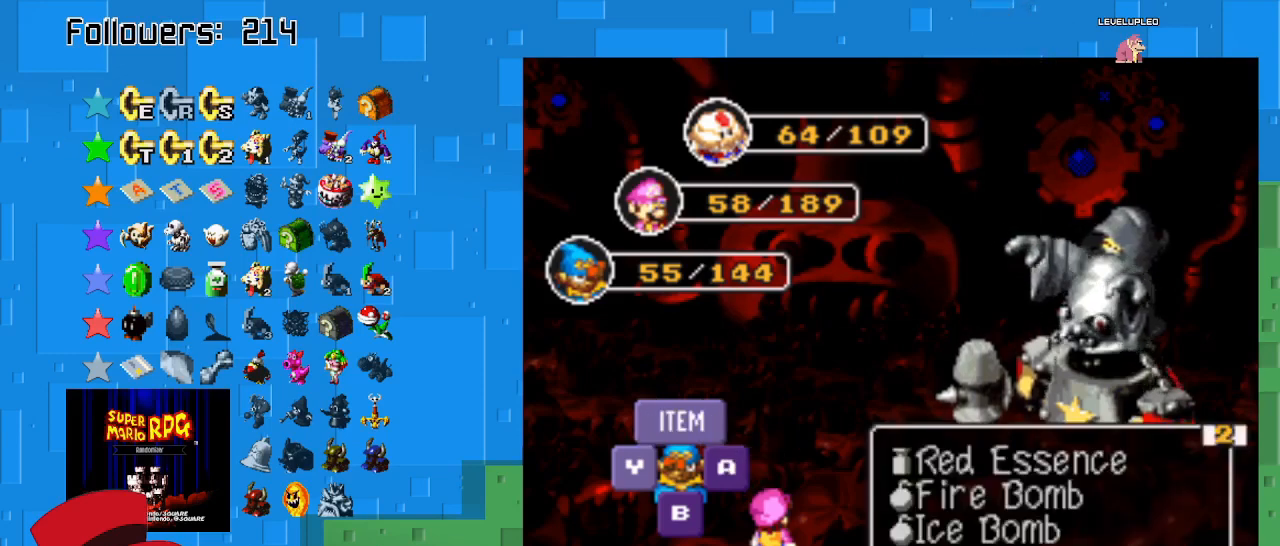
{"buttons": [], "left_stick": "center", "right_stick": "center", "events": []}